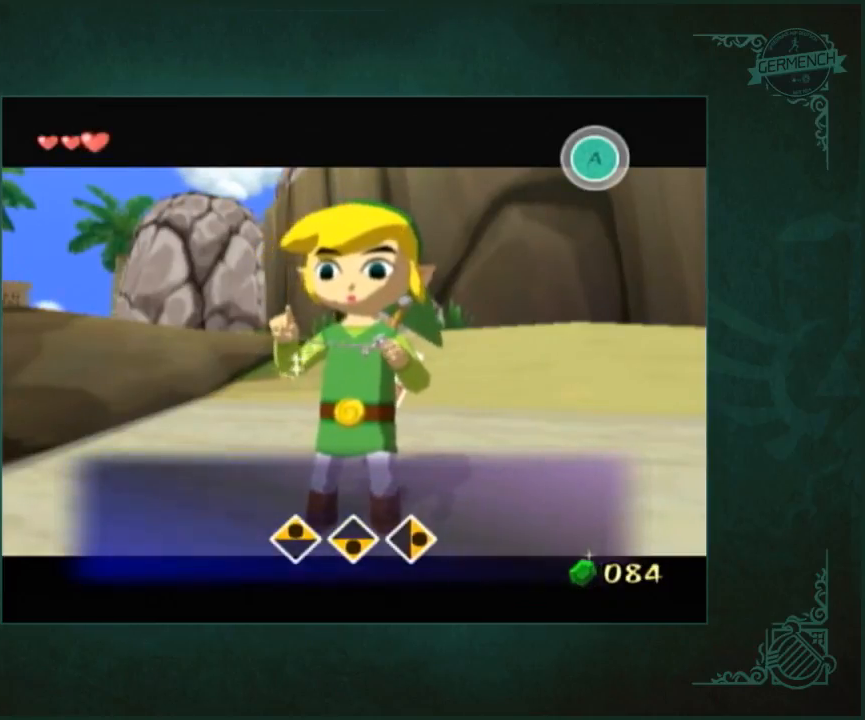
Gameplay with a controller (Nintendo layout); each line is a JSON object with the inputs held at the frame after it. "button_events" lists button changes between this image and that frame as [ms after this image, input, new state], when the widget could be followed in between (sticks are given only as held states). Not read: L3 R1 R3.
{"buttons": [], "left_stick": "center", "right_stick": "up", "button_events": []}
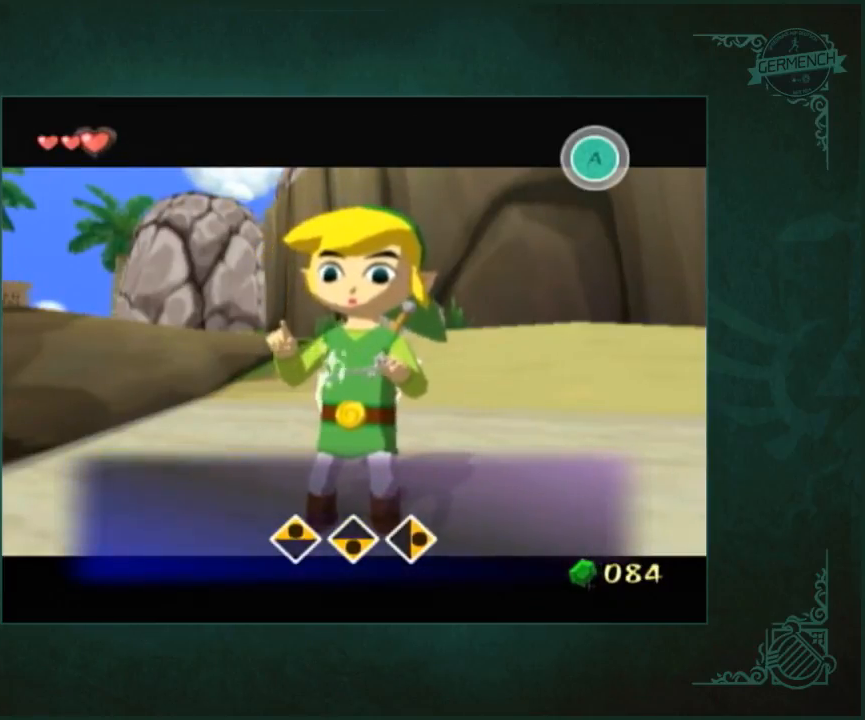
{"buttons": [], "left_stick": "center", "right_stick": "up", "button_events": []}
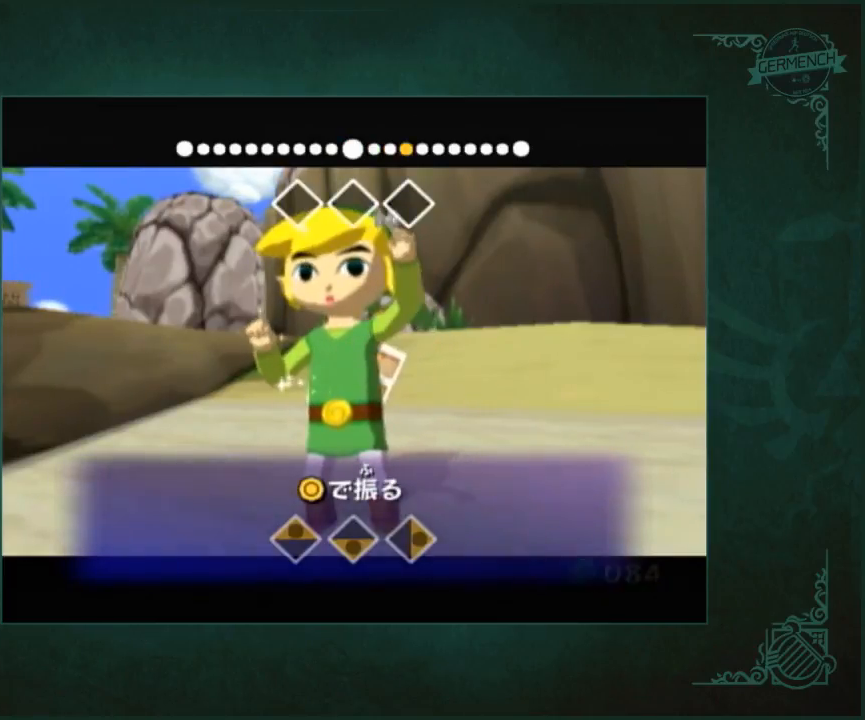
{"buttons": [], "left_stick": "center", "right_stick": "up", "button_events": []}
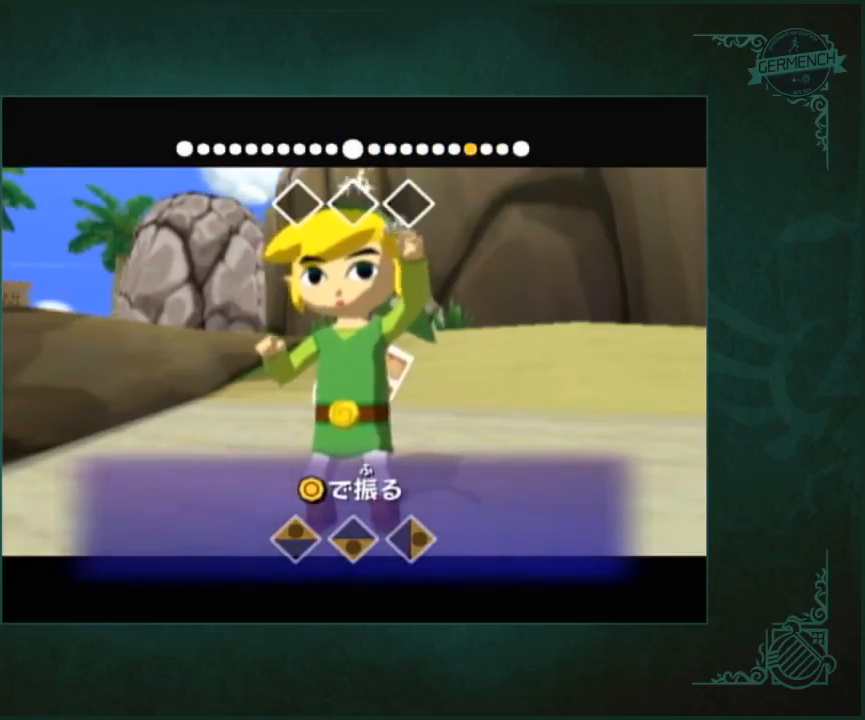
{"buttons": [], "left_stick": "center", "right_stick": "center", "button_events": []}
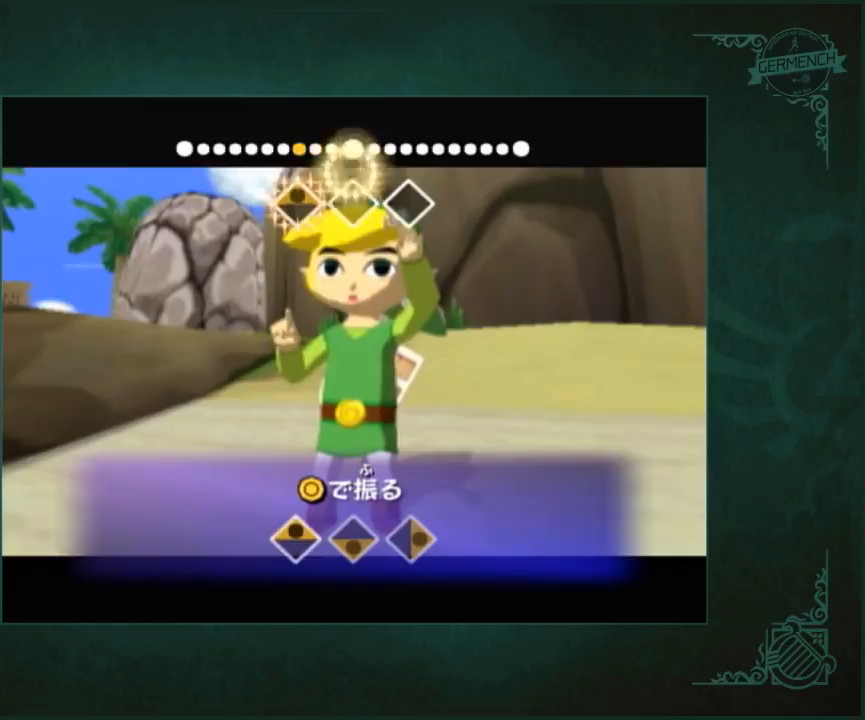
{"buttons": [], "left_stick": "center", "right_stick": "down", "button_events": []}
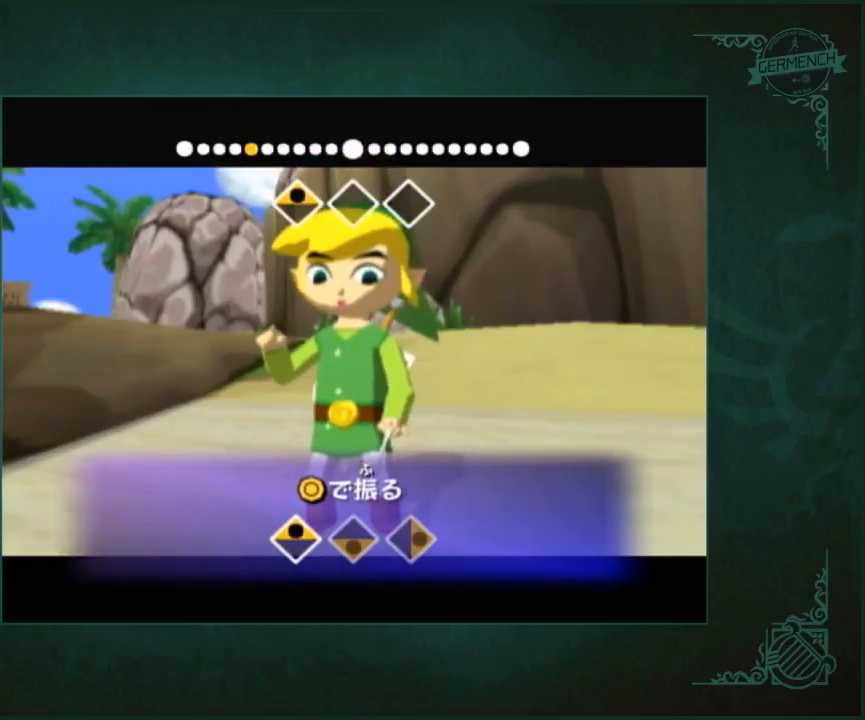
{"buttons": [], "left_stick": "center", "right_stick": "center", "button_events": []}
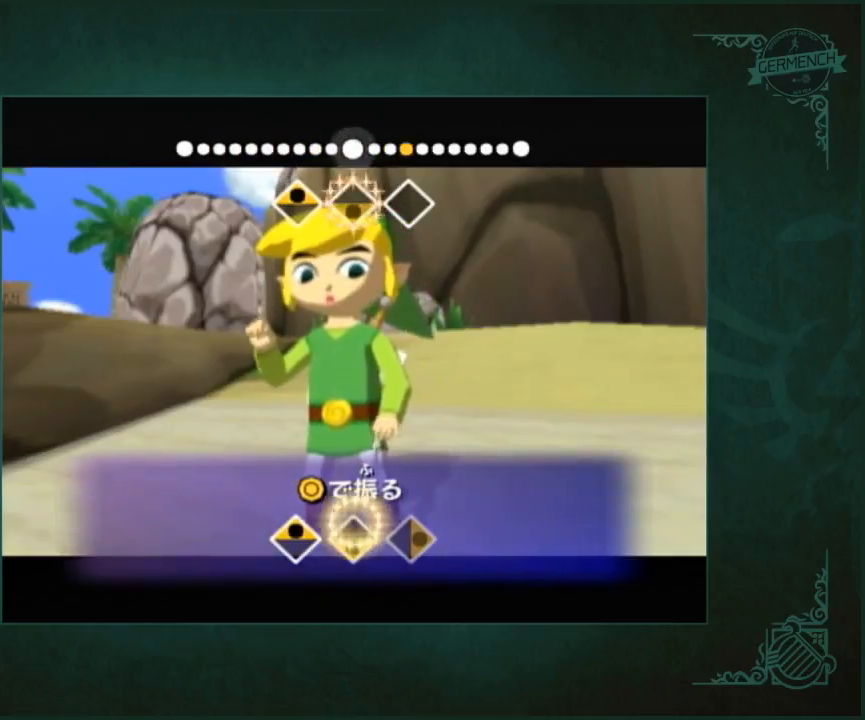
{"buttons": [], "left_stick": "up", "right_stick": "right", "button_events": []}
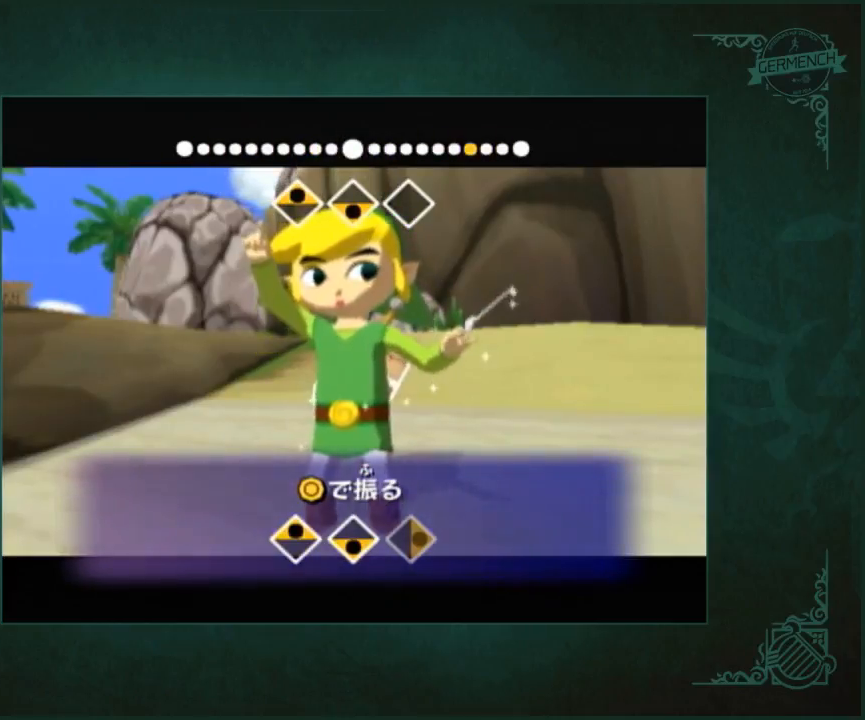
{"buttons": [], "left_stick": "up", "right_stick": "right", "button_events": []}
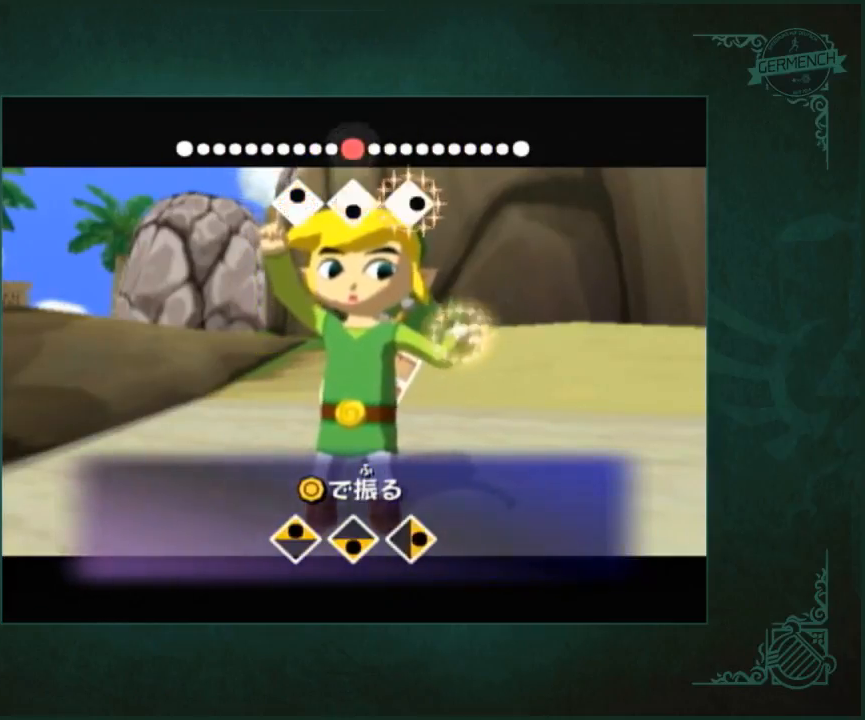
{"buttons": [], "left_stick": "center", "right_stick": "center", "button_events": []}